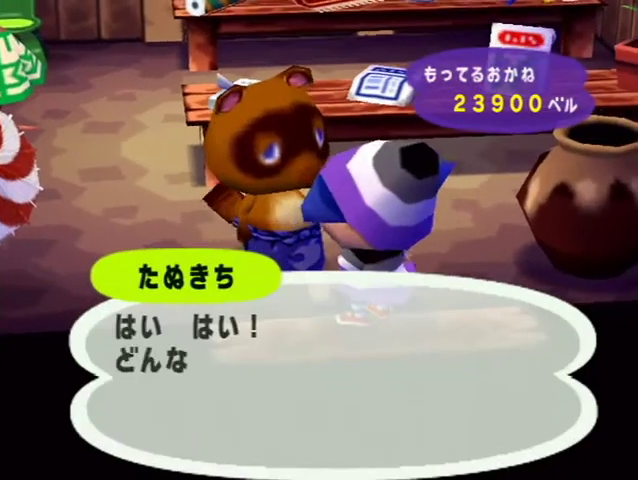
Gameplay with a controller (Nintendo layout); each line is a JSON object with the inputs held at the frame after it. "button_events" lists button changes between this image and that frame as [ms after this image, input, new state], when the widget could be followed in between (sticks are given only as held states). Not read: L3 R3 Z.
{"buttons": ["A"], "left_stick": "center", "right_stick": "center", "button_events": [[67, "B", "up"], [167, "B", "down"], [233, "A", "up"], [233, "B", "up"], [300, "A", "down"], [400, "A", "up"], [500, "A", "down"]]}
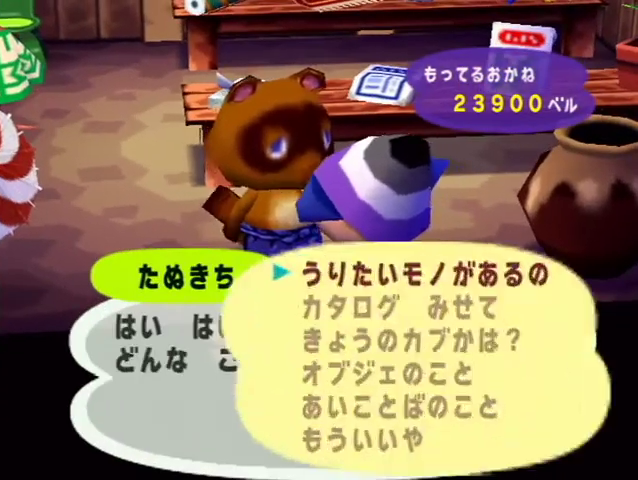
{"buttons": ["A", "B"], "left_stick": "center", "right_stick": "center", "button_events": [[67, "A", "up"], [133, "A", "down"], [367, "A", "up"], [433, "A", "down"], [467, "B", "down"]]}
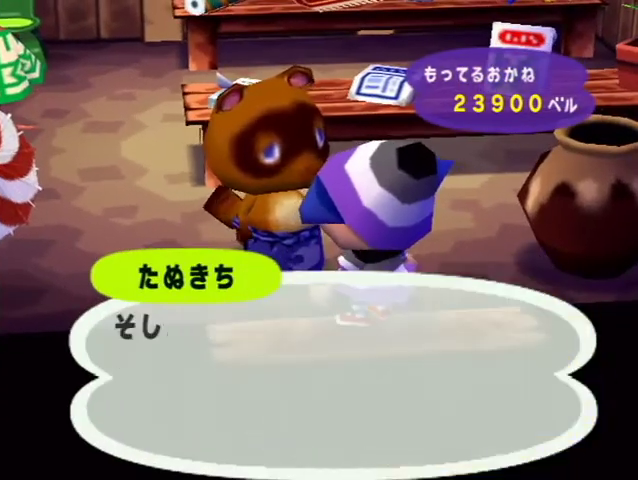
{"buttons": ["A", "B"], "left_stick": "center", "right_stick": "center", "button_events": [[33, "B", "up"], [133, "B", "down"], [200, "A", "up"], [200, "B", "up"], [267, "A", "down"], [367, "A", "up"], [433, "A", "down"], [467, "B", "down"]]}
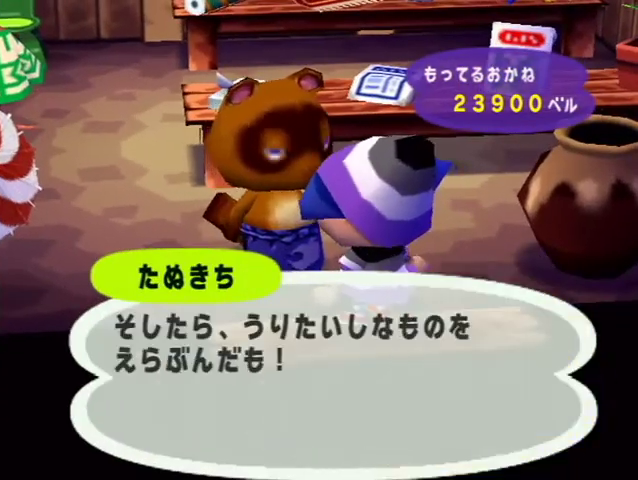
{"buttons": ["A", "B"], "left_stick": "center", "right_stick": "center", "button_events": [[33, "B", "up"], [67, "A", "up"], [133, "A", "down"], [167, "B", "down"], [233, "B", "up"], [300, "B", "down"], [367, "B", "up"], [400, "A", "up"], [467, "A", "down"], [500, "B", "down"]]}
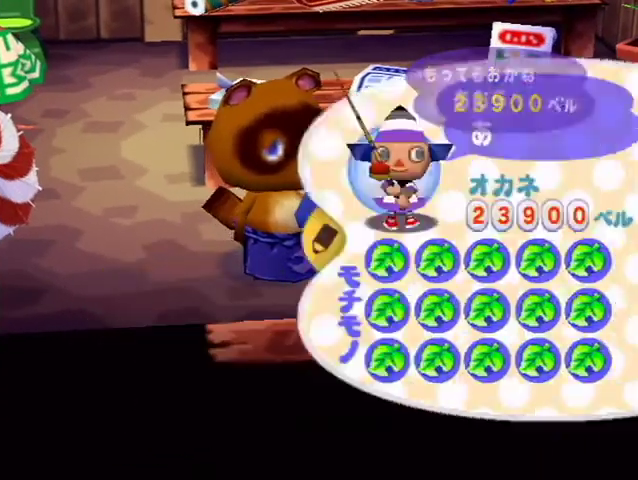
{"buttons": [], "left_stick": "center", "right_stick": "center", "button_events": [[67, "B", "up"], [100, "A", "up"]]}
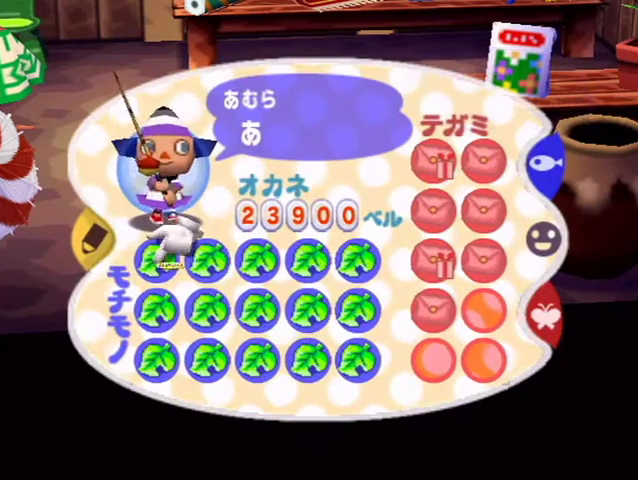
{"buttons": ["A"], "left_stick": "center", "right_stick": "center", "button_events": [[167, "A", "down"], [400, "A", "up"], [467, "A", "down"]]}
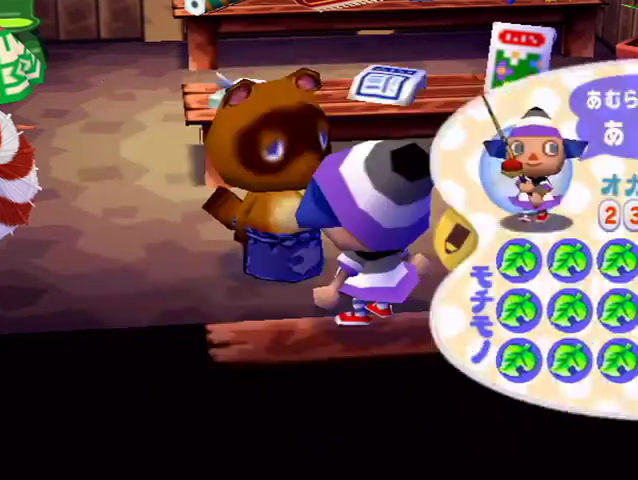
{"buttons": ["A", "B"], "left_stick": "center", "right_stick": "center", "button_events": [[67, "A", "up"], [133, "A", "down"], [400, "A", "up"], [467, "A", "down"], [500, "B", "down"]]}
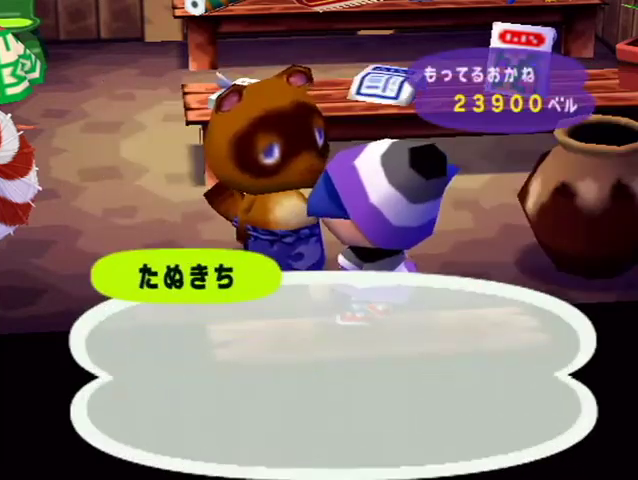
{"buttons": ["A", "B"], "left_stick": "center", "right_stick": "center", "button_events": [[67, "B", "up"], [167, "B", "down"], [233, "A", "up"], [233, "B", "up"], [333, "A", "down"], [333, "B", "down"], [400, "B", "up"], [500, "B", "down"]]}
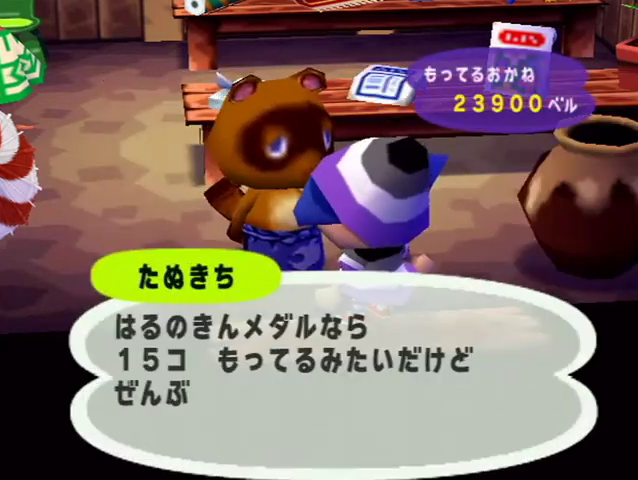
{"buttons": ["A"], "left_stick": "center", "right_stick": "center", "button_events": [[67, "B", "up"], [100, "A", "up"], [200, "A", "down"], [400, "A", "up"], [467, "A", "down"]]}
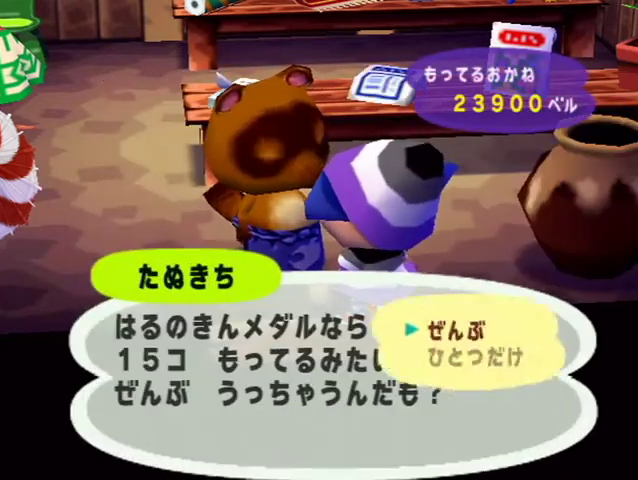
{"buttons": ["A", "B"], "left_stick": "center", "right_stick": "center", "button_events": [[67, "A", "up"], [133, "A", "down"], [333, "A", "up"], [433, "A", "down"], [433, "B", "down"]]}
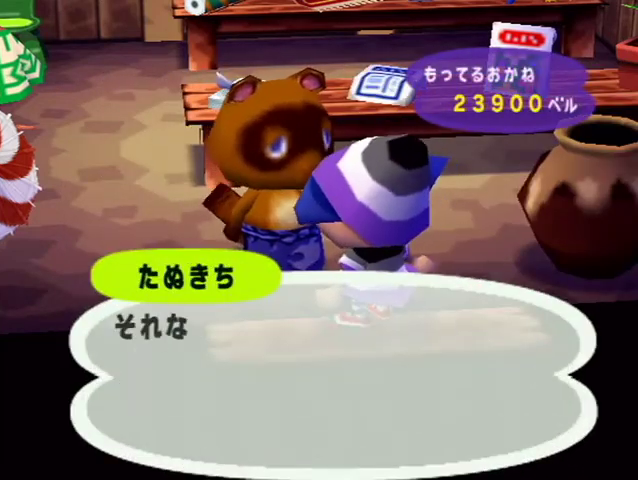
{"buttons": [], "left_stick": "center", "right_stick": "center", "button_events": [[33, "A", "up"], [33, "B", "up"], [133, "A", "down"], [133, "B", "down"], [200, "B", "up"], [267, "B", "down"], [333, "B", "up"], [367, "A", "up"]]}
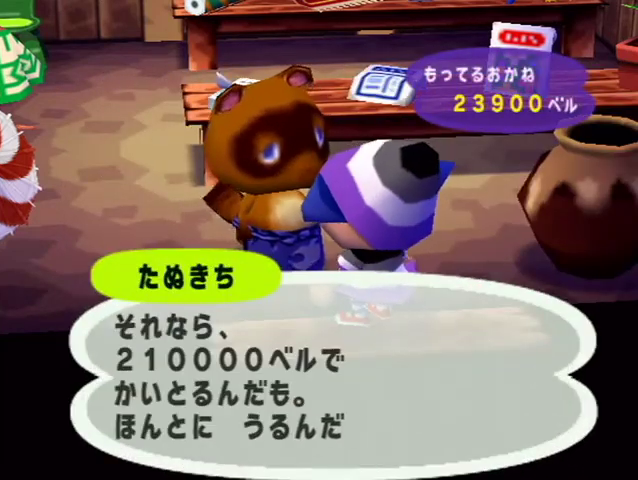
{"buttons": [], "left_stick": "center", "right_stick": "center"}
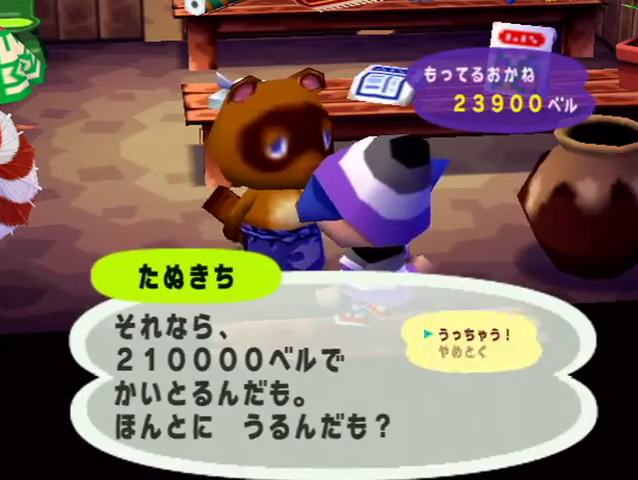
{"buttons": [], "left_stick": "center", "right_stick": "center"}
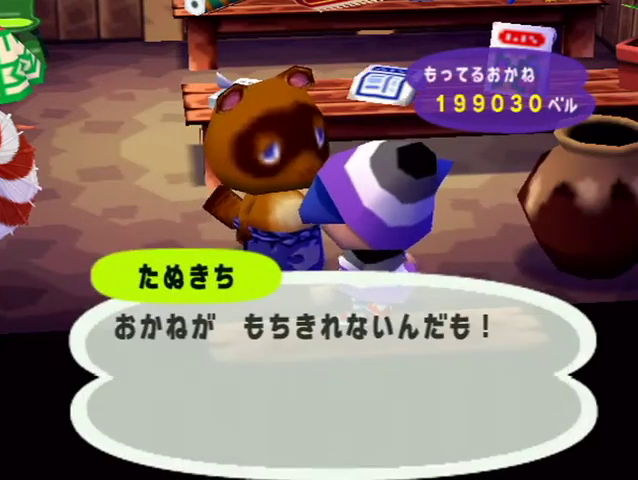
{"buttons": ["A"], "left_stick": "center", "right_stick": "center", "button_events": [[33, "A", "down"], [67, "B", "down"], [133, "B", "up"], [167, "A", "up"], [233, "A", "down"], [233, "B", "down"], [300, "B", "up"], [333, "A", "up"], [400, "A", "down"], [400, "B", "down"], [500, "B", "up"]]}
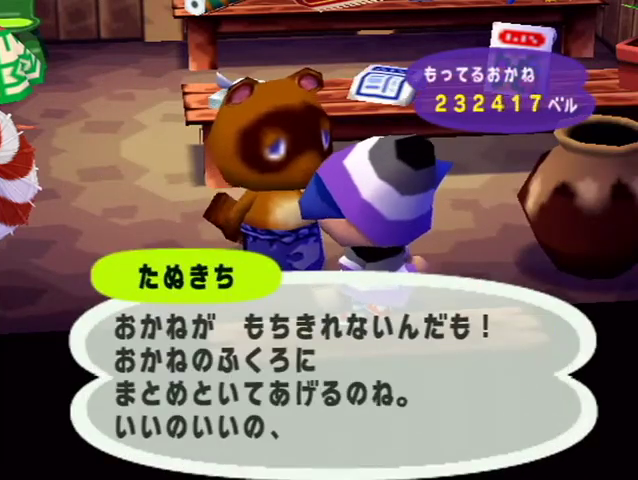
{"buttons": ["A", "B"], "left_stick": "center", "right_stick": "center", "button_events": [[33, "A", "up"], [100, "A", "down"], [100, "B", "down"], [200, "B", "up"], [300, "B", "down"], [367, "B", "up"], [467, "B", "down"]]}
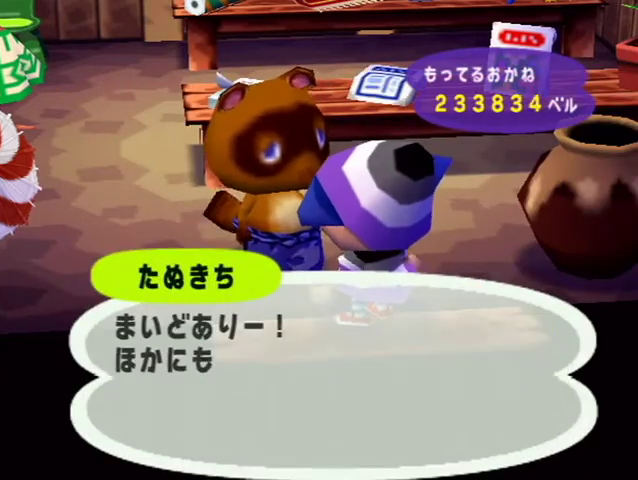
{"buttons": ["B"], "left_stick": "center", "right_stick": "center", "button_events": [[33, "B", "up"], [233, "A", "up"], [467, "B", "down"]]}
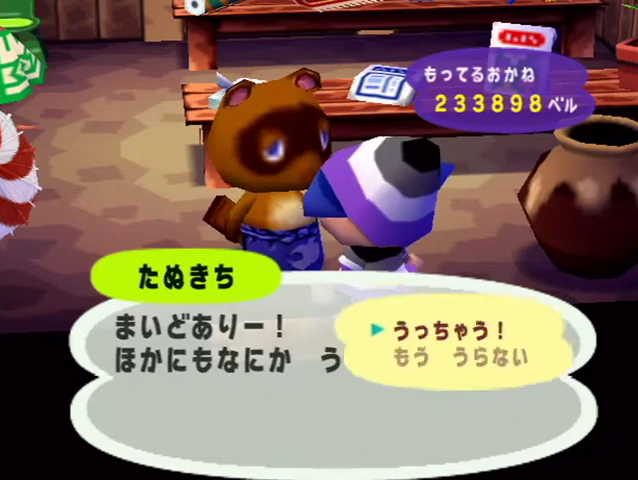
{"buttons": ["A", "B"], "left_stick": "center", "right_stick": "center", "button_events": [[67, "B", "up"], [167, "B", "down"], [400, "B", "up"], [467, "B", "down"], [500, "A", "down"]]}
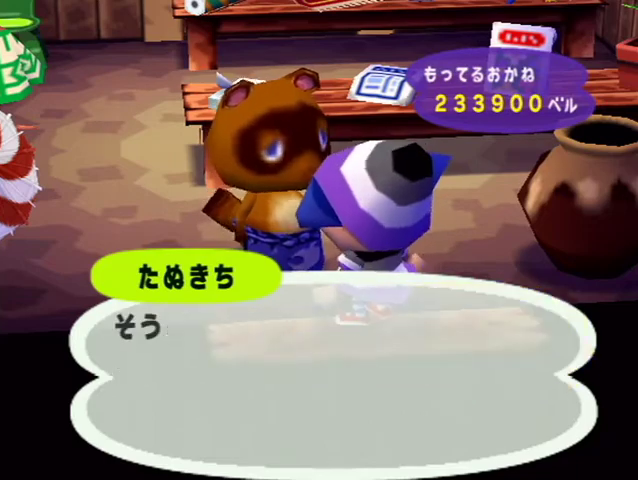
{"buttons": ["B"], "left_stick": "center", "right_stick": "center", "button_events": [[67, "A", "up"], [67, "B", "up"], [133, "A", "down"], [200, "A", "up"], [300, "B", "down"], [400, "B", "up"], [467, "B", "down"]]}
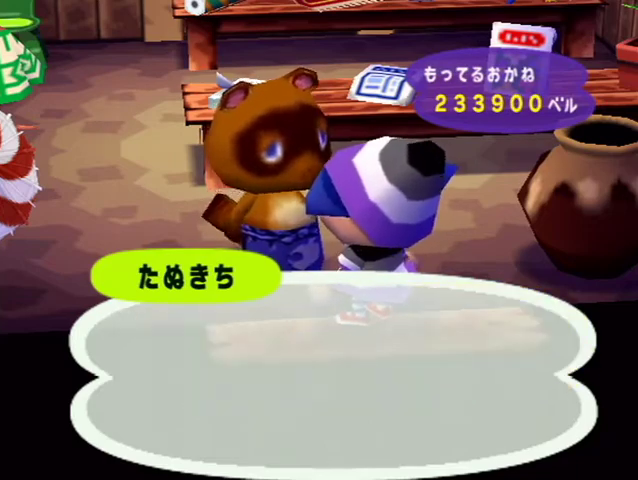
{"buttons": ["L1"], "left_stick": "down", "right_stick": "center", "button_events": [[67, "B", "up"], [267, "L1", "down"], [333, "B", "down"], [400, "B", "up"]]}
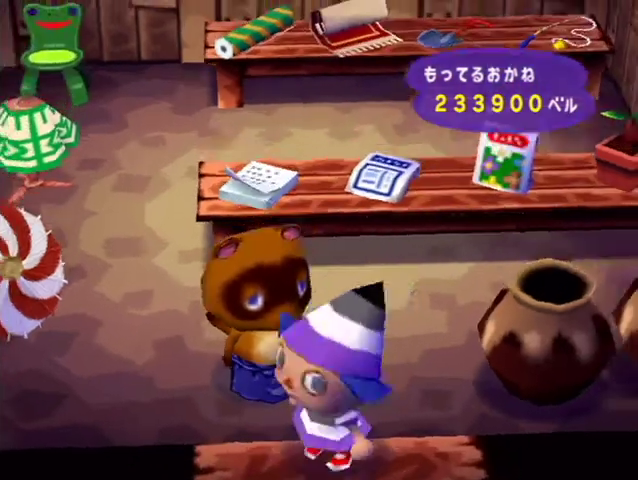
{"buttons": ["A", "B", "L1"], "left_stick": "down", "right_stick": "center", "button_events": [[100, "B", "down"], [167, "B", "up"], [267, "B", "down"], [333, "B", "up"], [467, "A", "down"], [467, "B", "down"]]}
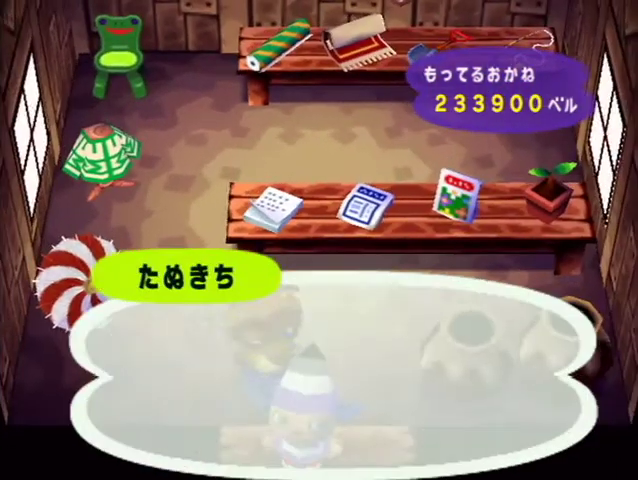
{"buttons": ["B", "L1"], "left_stick": "down", "right_stick": "center", "button_events": [[67, "A", "up"], [67, "B", "up"], [167, "B", "down"], [233, "B", "up"], [333, "B", "down"], [400, "B", "up"], [500, "B", "down"]]}
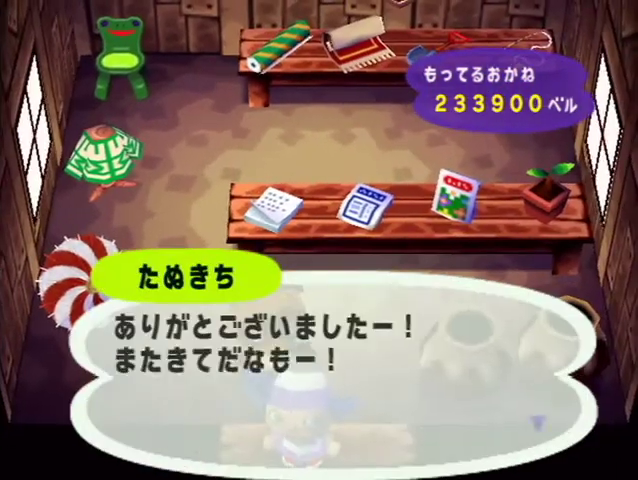
{"buttons": ["B", "L1"], "left_stick": "down", "right_stick": "center", "button_events": [[67, "B", "up"], [133, "B", "down"], [367, "B", "up"], [433, "B", "down"]]}
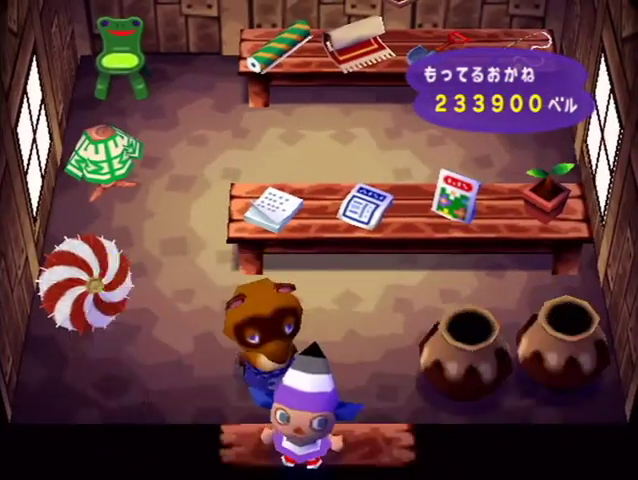
{"buttons": [], "left_stick": "center", "right_stick": "center", "button_events": [[100, "B", "up"], [367, "L1", "up"]]}
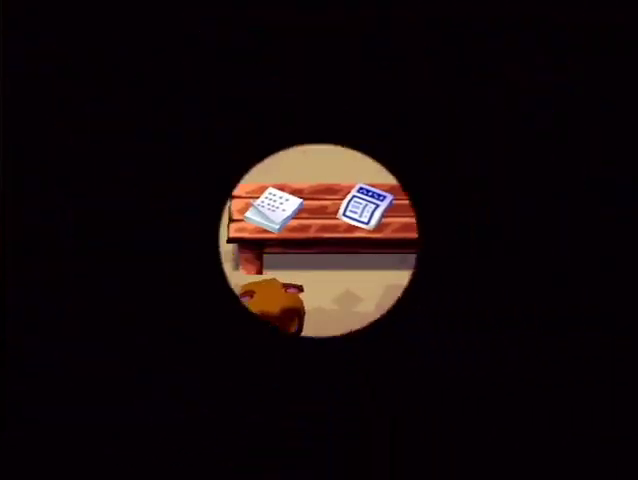
{"buttons": [], "left_stick": "center", "right_stick": "center", "button_events": []}
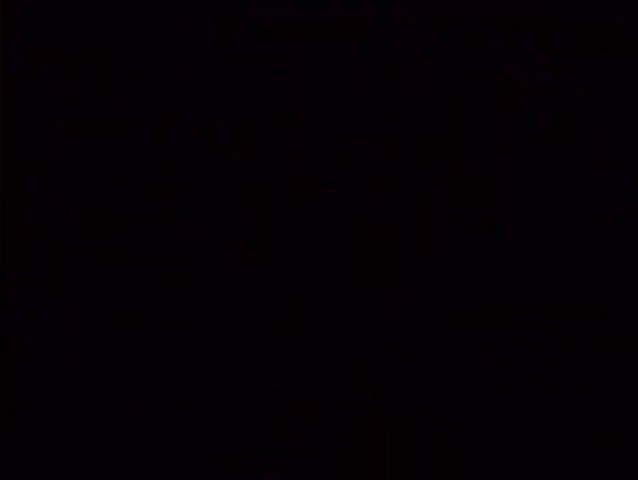
{"buttons": ["L1"], "left_stick": "left", "right_stick": "center", "button_events": [[300, "L1", "down"]]}
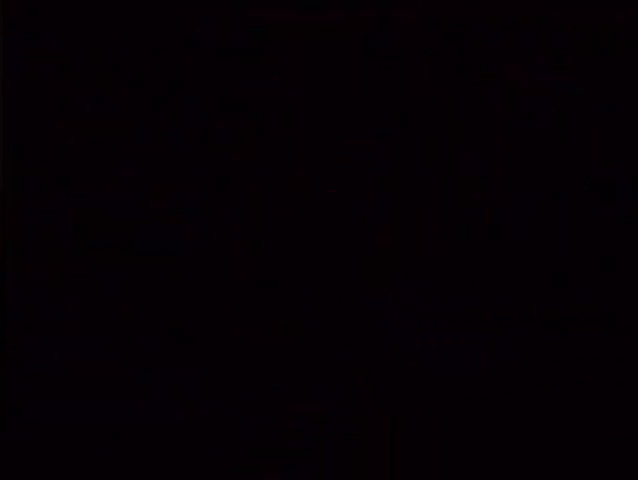
{"buttons": ["L1"], "left_stick": "left", "right_stick": "center", "button_events": []}
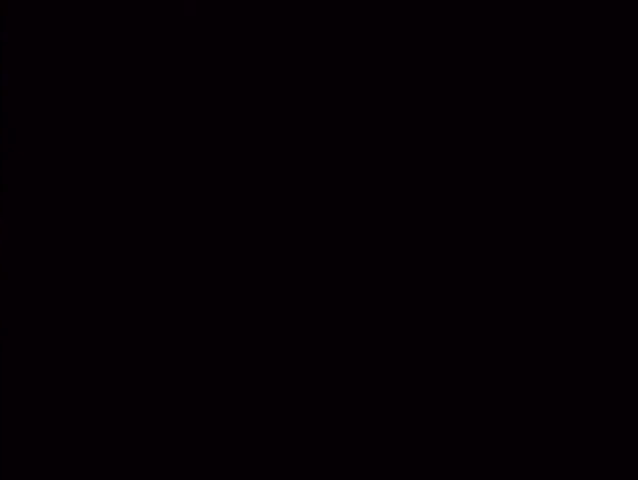
{"buttons": ["L1"], "left_stick": "left", "right_stick": "center", "button_events": []}
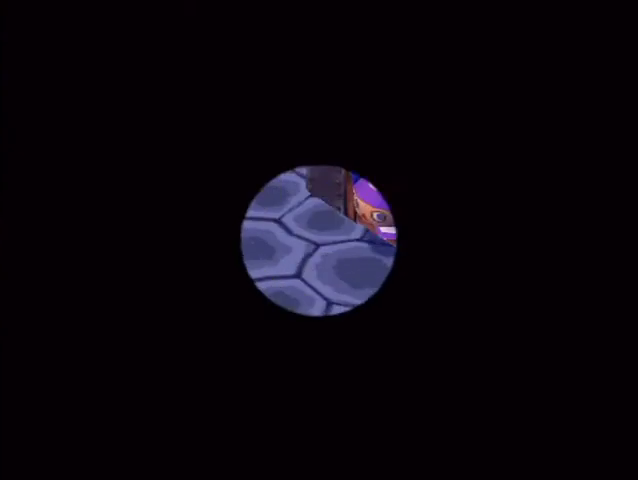
{"buttons": ["L1"], "left_stick": "left", "right_stick": "center", "button_events": []}
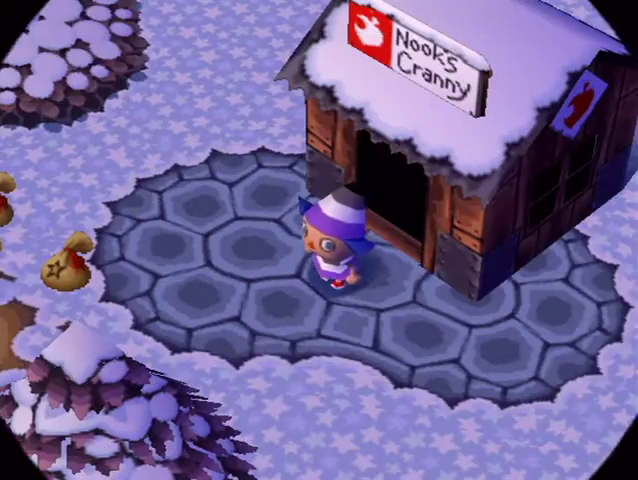
{"buttons": ["L1"], "left_stick": "left", "right_stick": "center", "button_events": []}